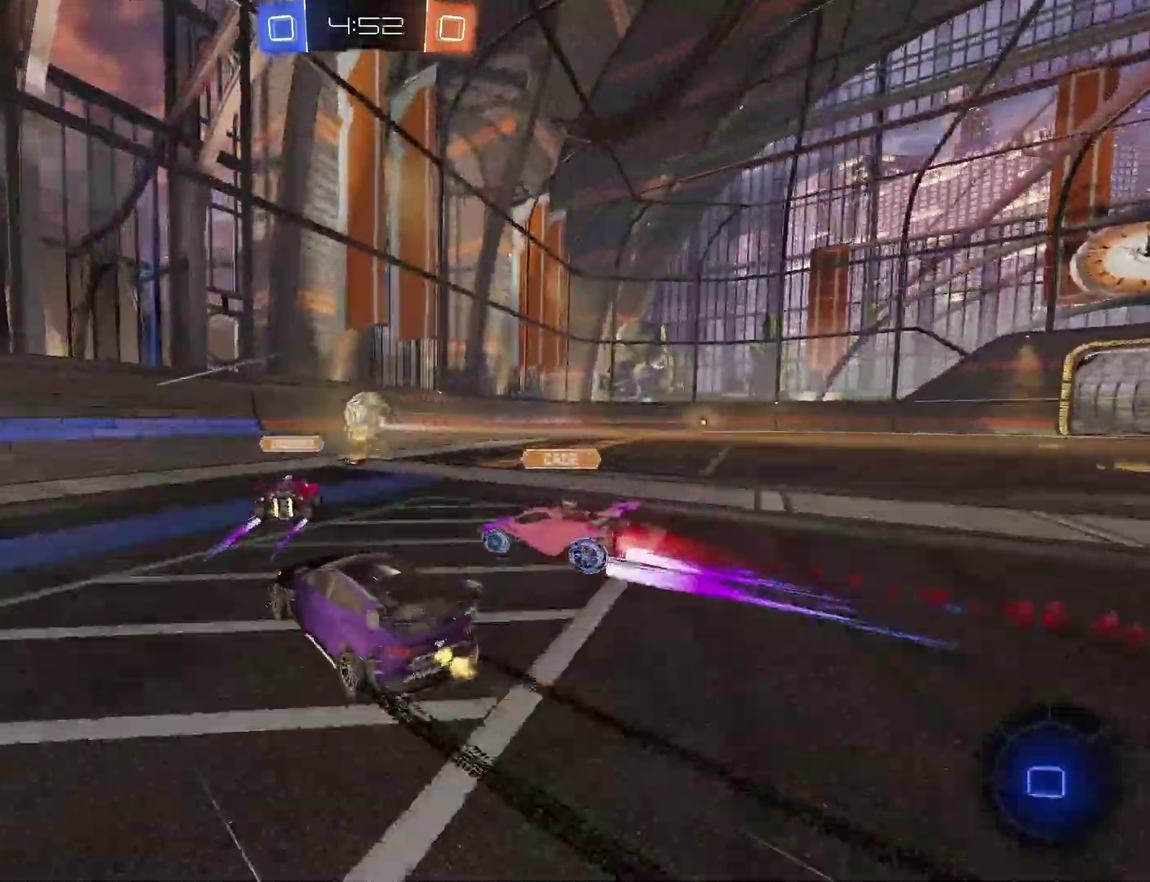
Gameplay with a controller (PlayStation layout); each line is a JSON object with the inputs held at the frame after it. "events" lists button and stick changes between this image and that frame as [ms after this image, input, new state], when the widget could be followed in between. Not read: L1 L2 R1.
{"buttons": ["R2"], "left_stick": "center", "right_stick": "center"}
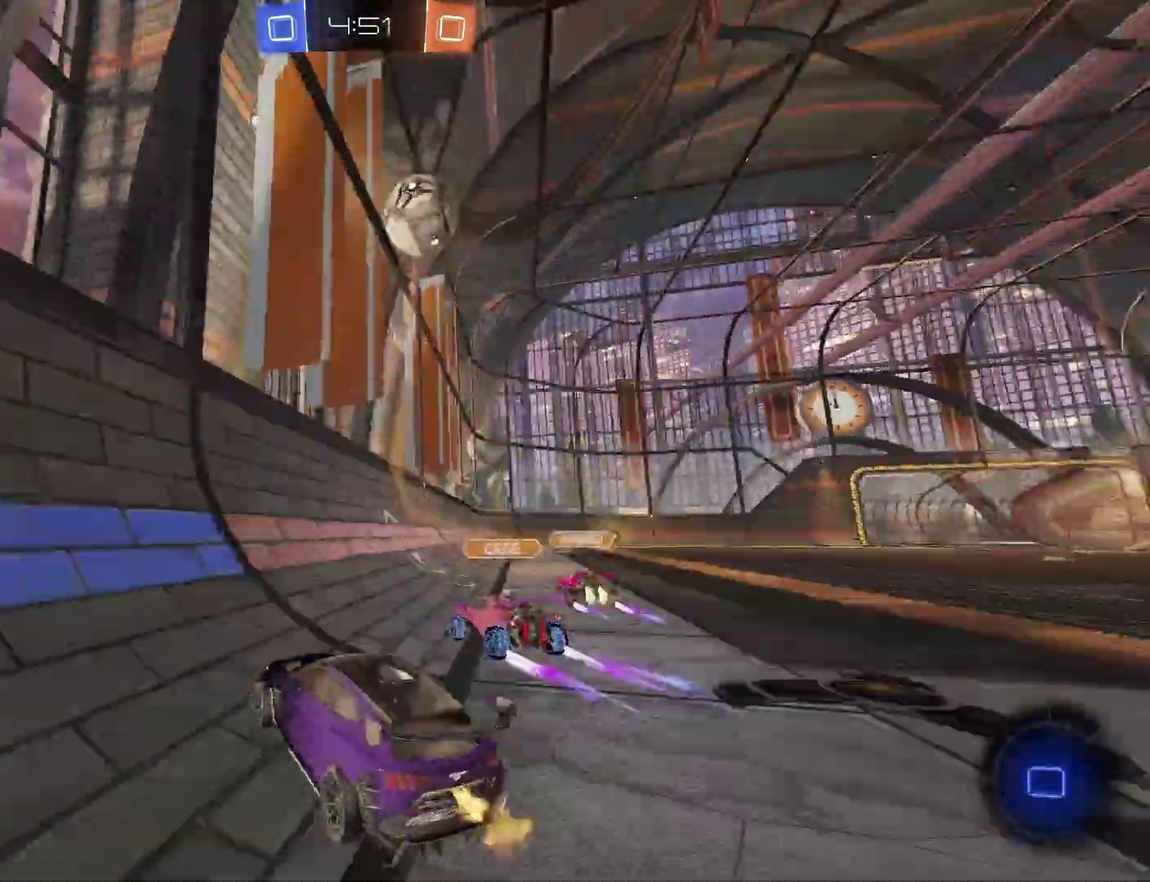
{"buttons": ["R2"], "left_stick": "left", "right_stick": "center", "events": [[33, "left_stick", "left"]]}
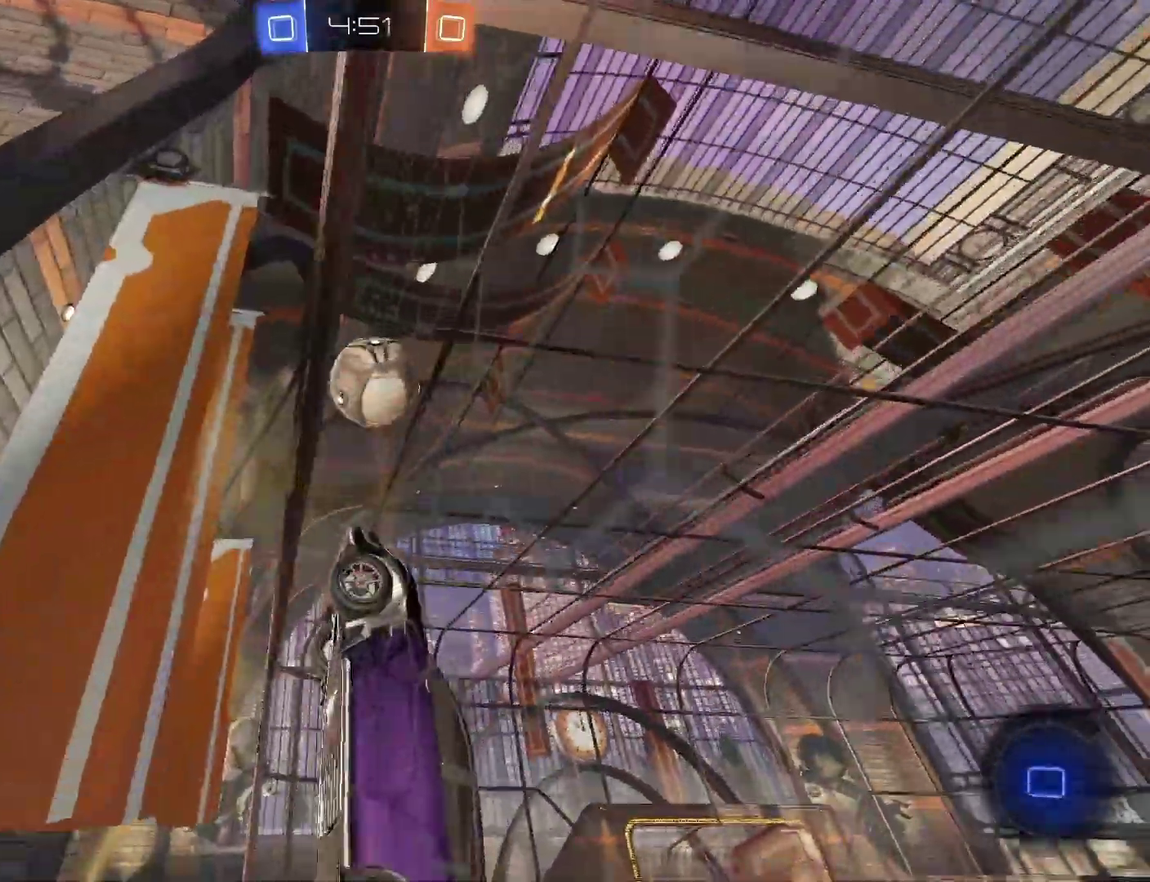
{"buttons": ["R2"], "left_stick": "left", "right_stick": "center", "events": []}
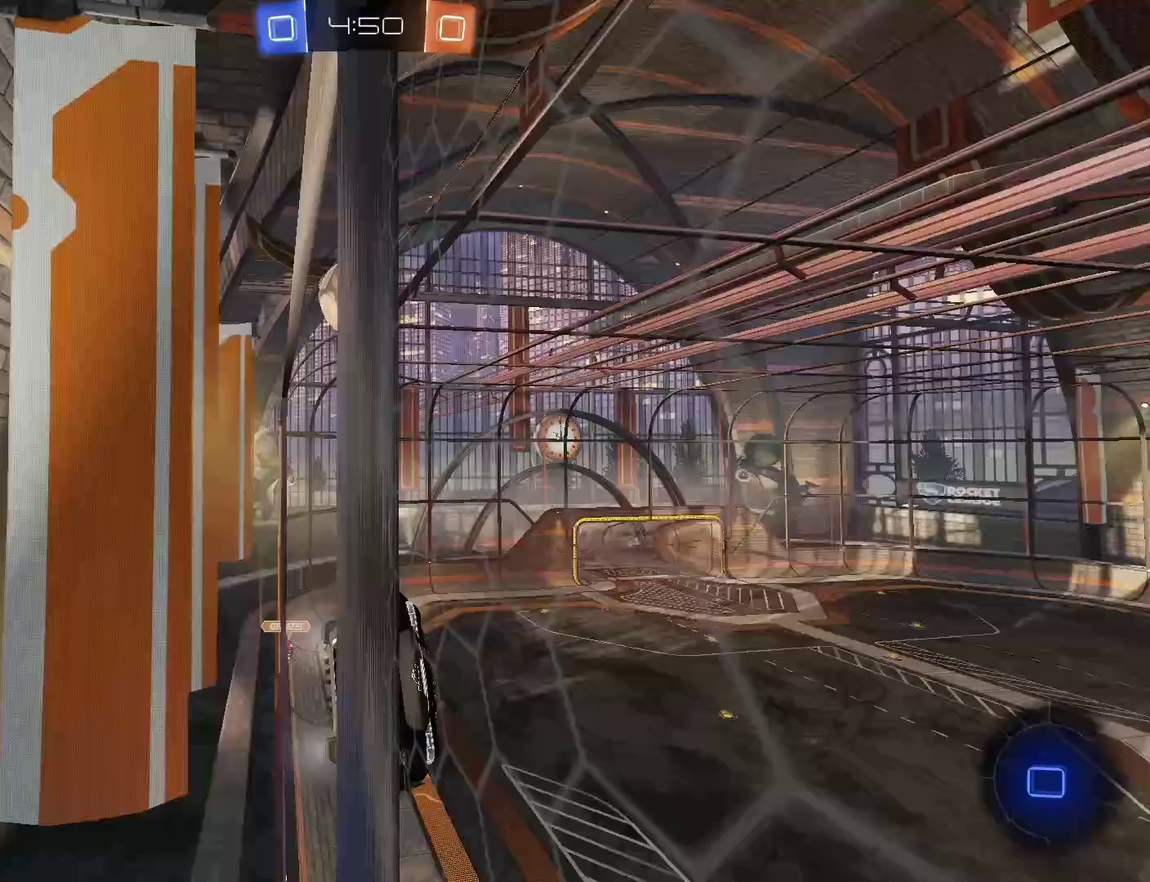
{"buttons": ["R2"], "left_stick": "left", "right_stick": "center", "events": []}
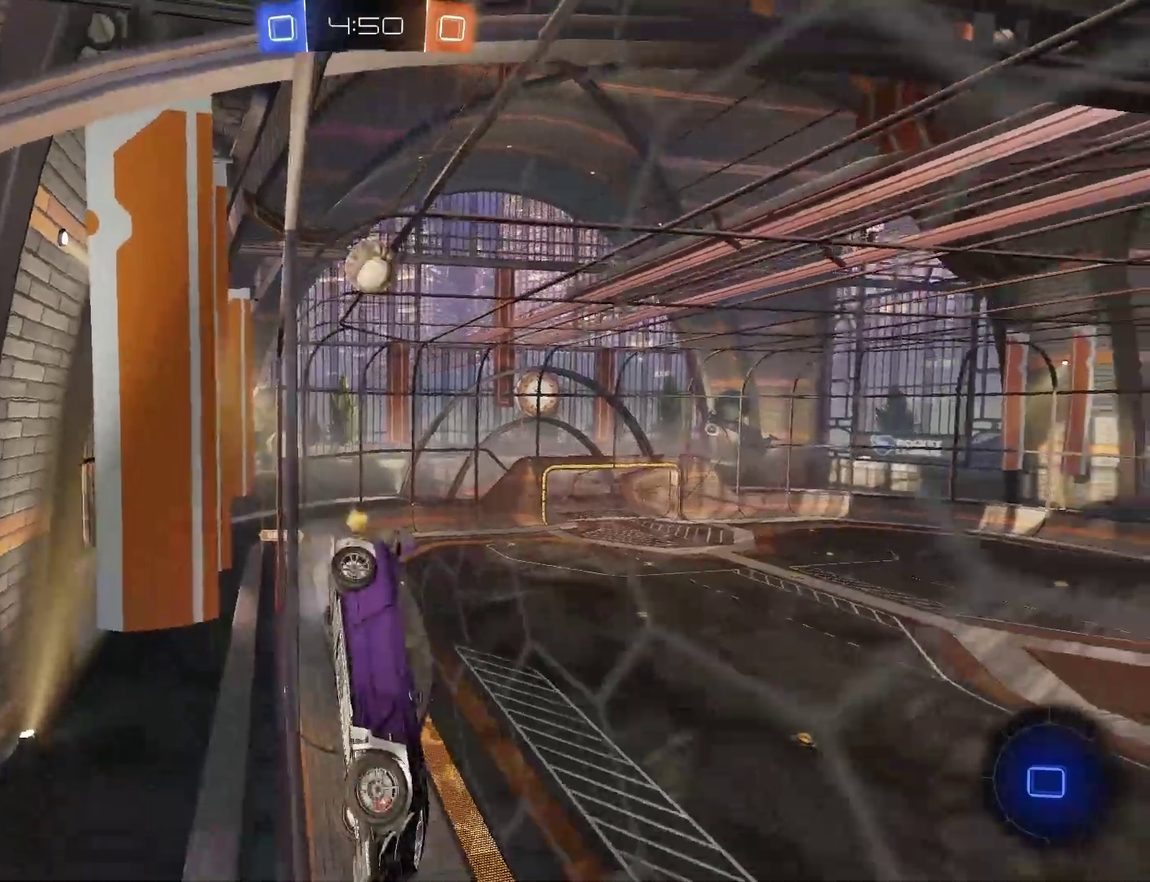
{"buttons": ["R2"], "left_stick": "left", "right_stick": "center", "events": []}
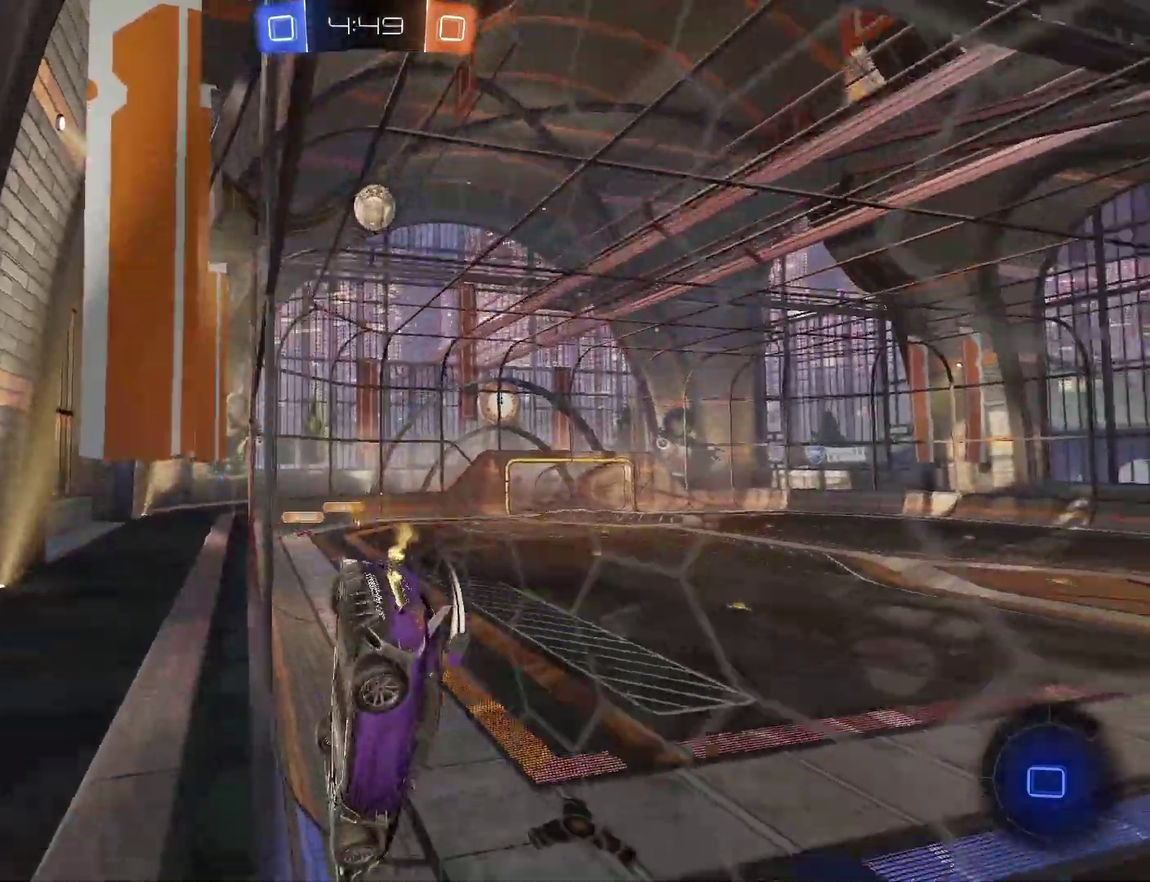
{"buttons": ["R2"], "left_stick": "right", "right_stick": "center", "events": [[200, "left_stick", "right"], [300, "left_stick", "center"], [433, "left_stick", "right"]]}
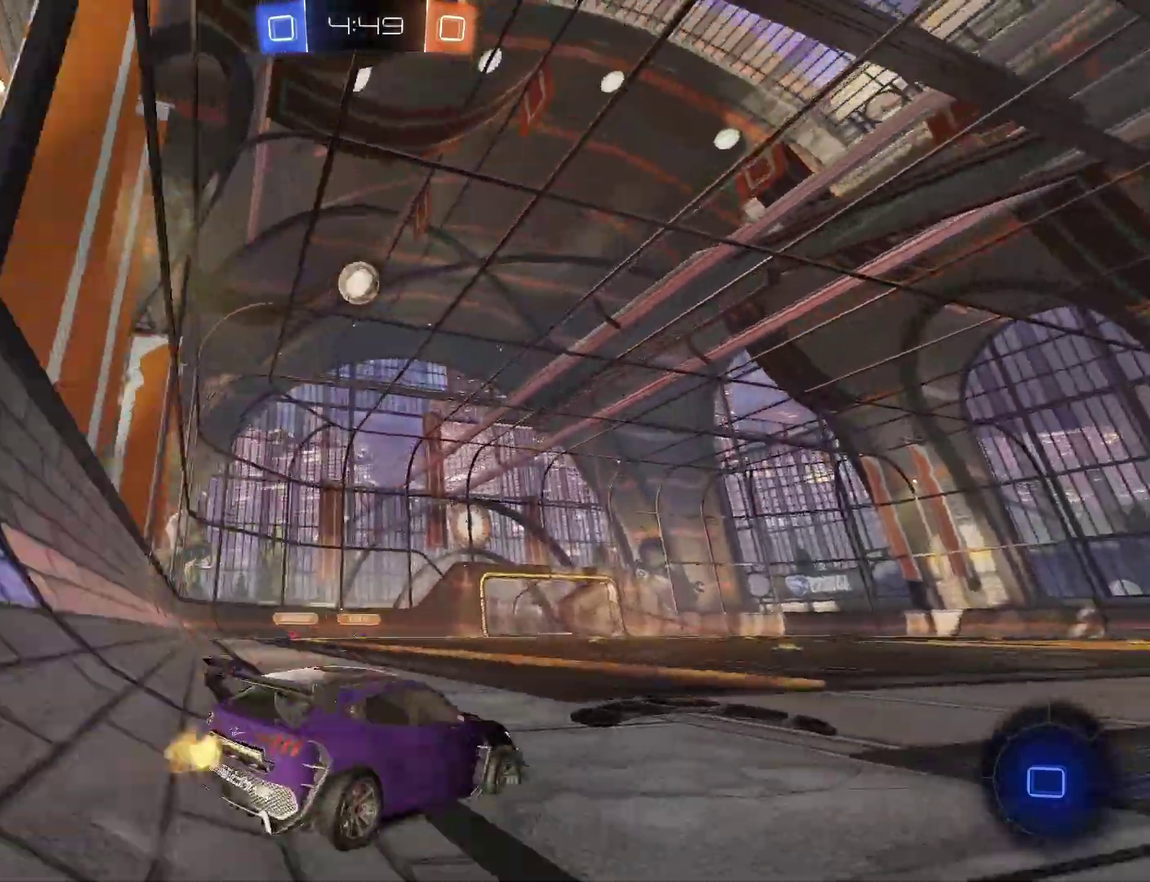
{"buttons": ["R2"], "left_stick": "left", "right_stick": "center", "events": [[167, "left_stick", "left"], [367, "left_stick", "down-right"], [433, "left_stick", "left"]]}
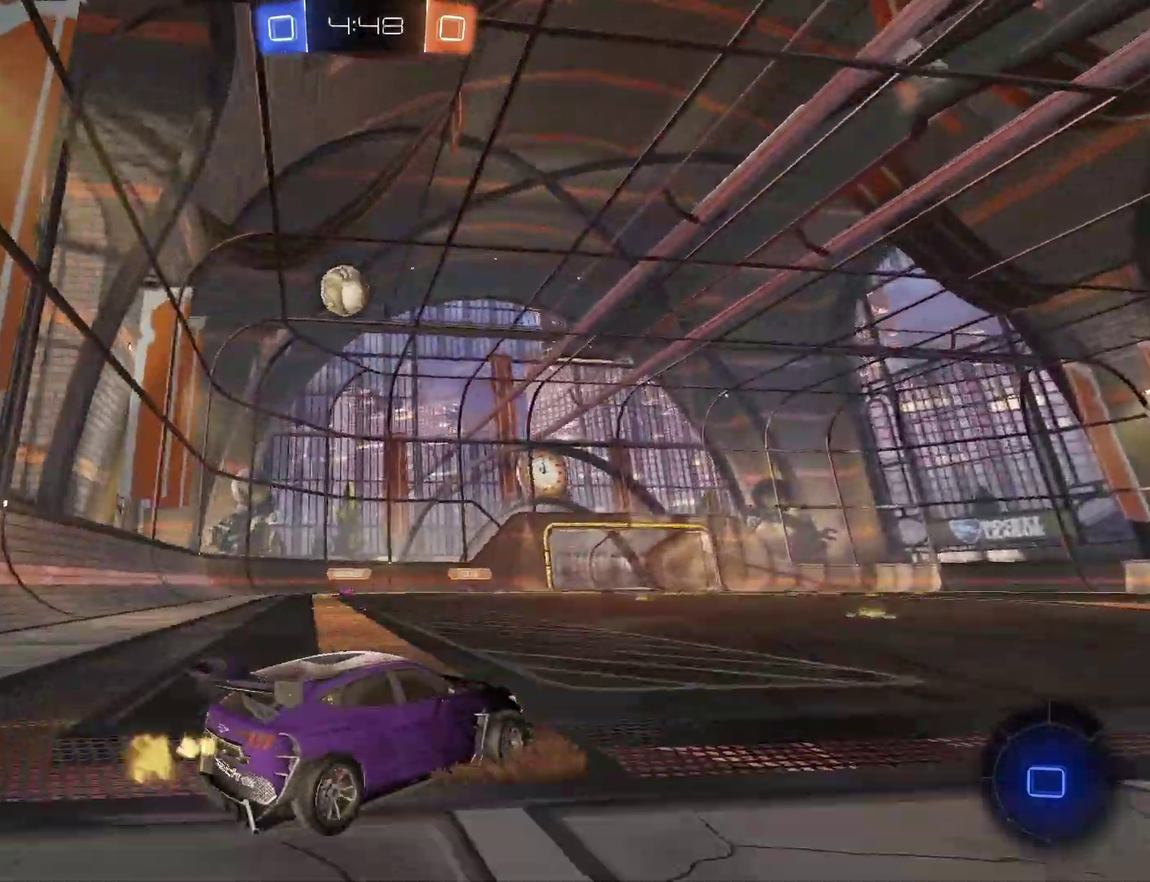
{"buttons": ["R2"], "left_stick": "right", "right_stick": "center", "events": [[167, "left_stick", "center"], [233, "left_stick", "right"]]}
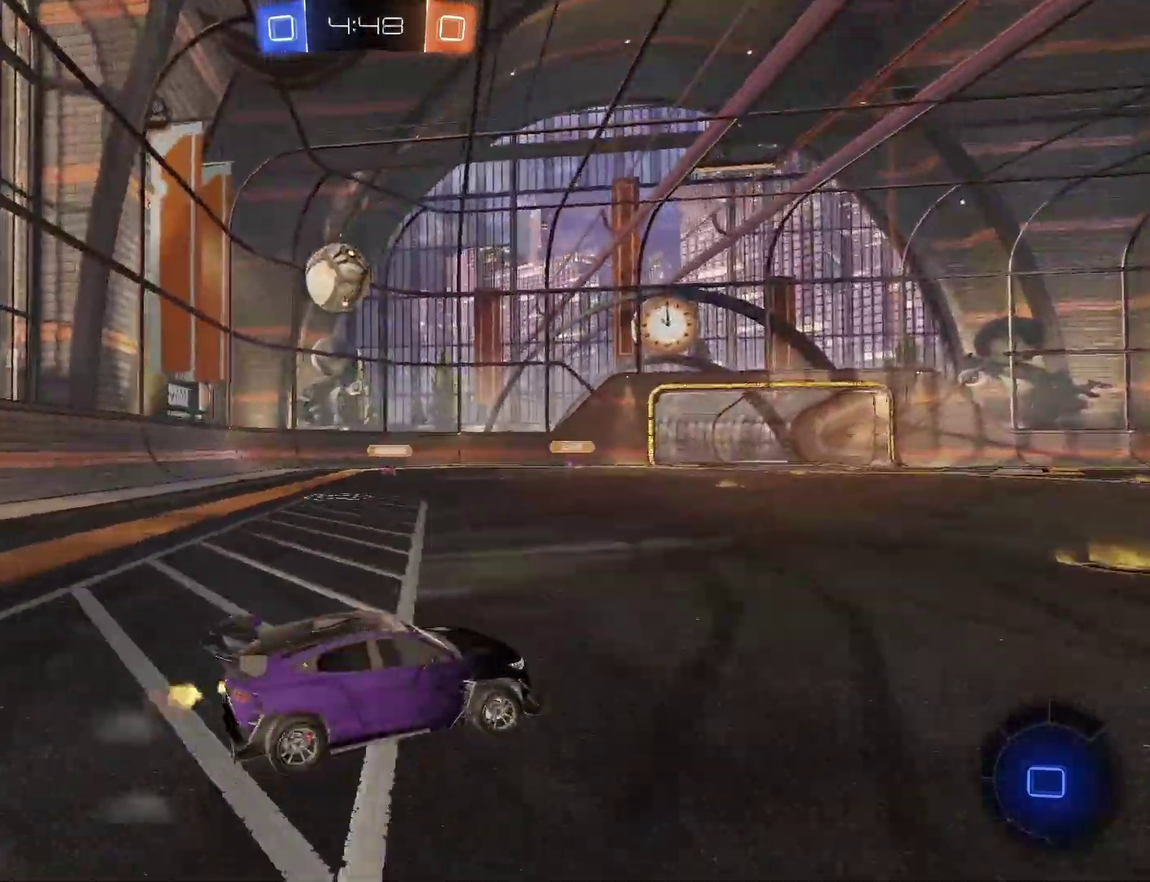
{"buttons": ["R2"], "left_stick": "right", "right_stick": "center", "events": []}
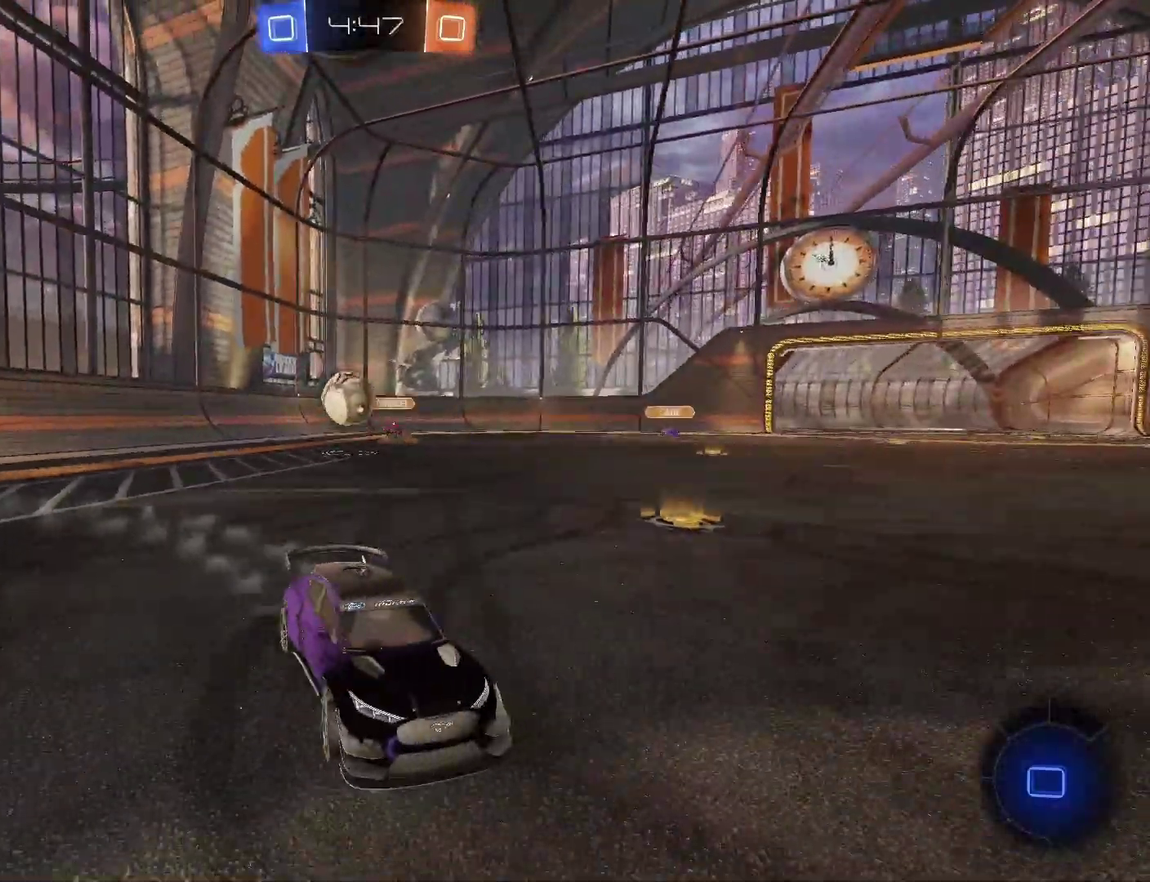
{"buttons": ["R2"], "left_stick": "right", "right_stick": "center", "events": []}
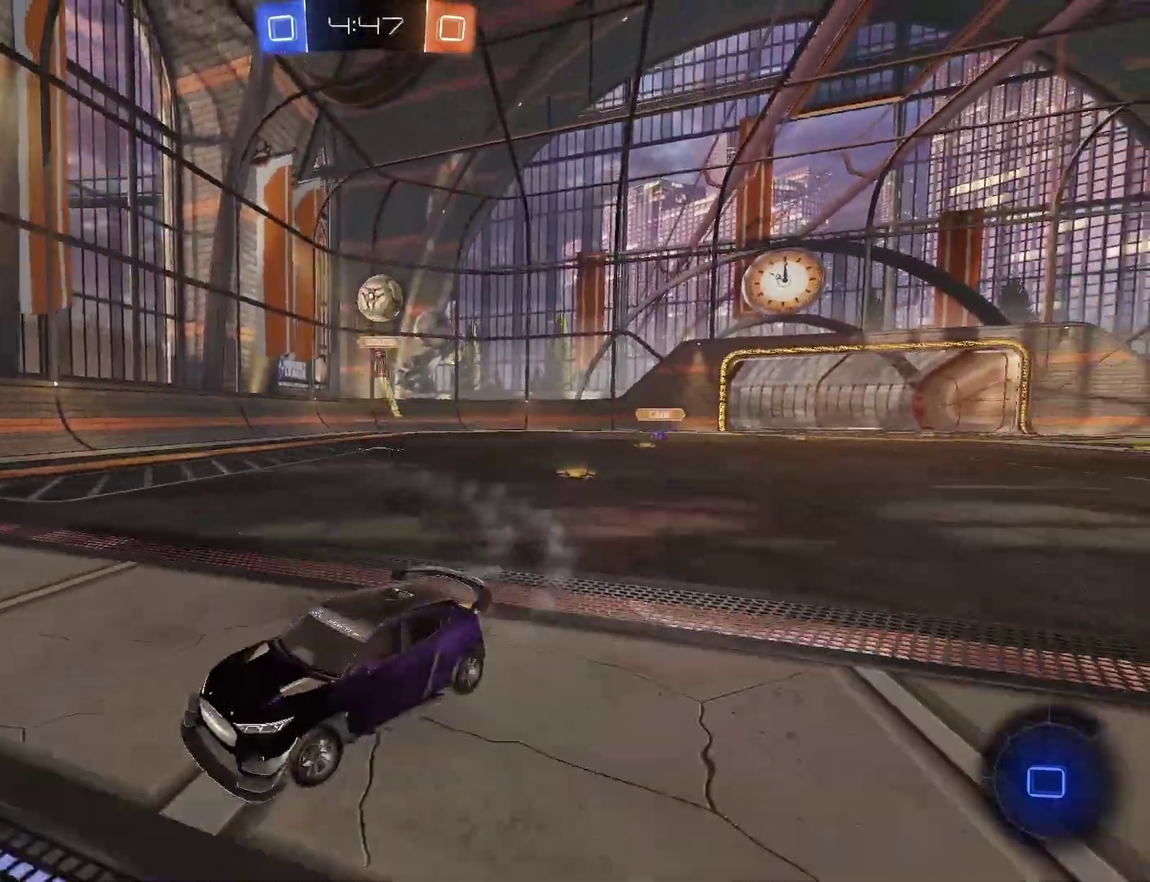
{"buttons": ["R2"], "left_stick": "left", "right_stick": "center", "events": [[100, "L3", "down"], [267, "L3", "up"], [300, "left_stick", "left"]]}
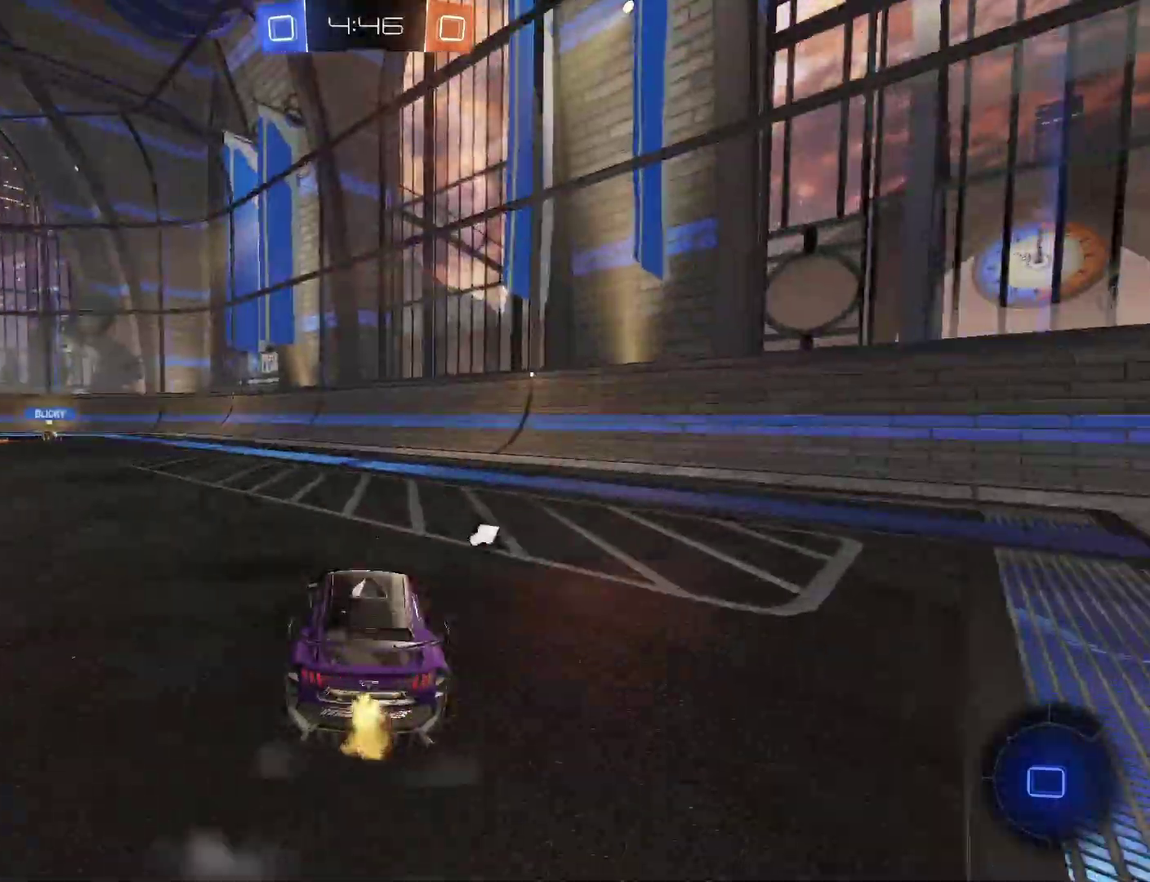
{"buttons": ["R2"], "left_stick": "center", "right_stick": "center", "events": [[133, "left_stick", "center"], [233, "left_stick", "left"], [367, "left_stick", "center"]]}